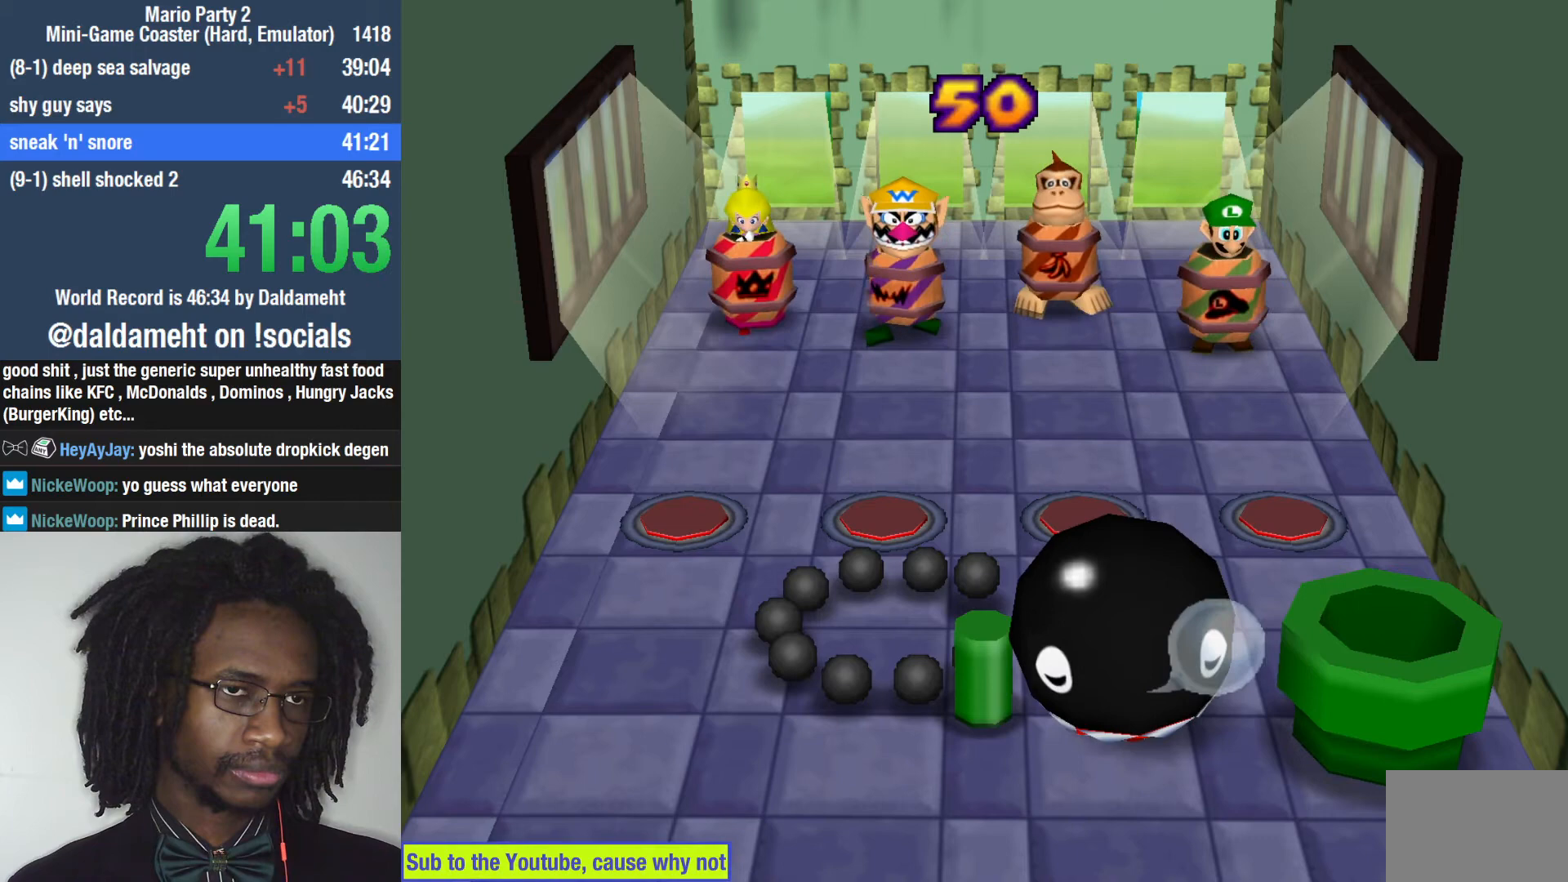
Gameplay with a controller (PlayStation layout); each line is a JSON object with the inputs held at the frame after it. "events" lists button and stick changes between this image and that frame as [ms after this image, input, new state], when the widget could be followed in between. Not read: L3.
{"buttons": [], "left_stick": "up", "right_stick": "center", "events": []}
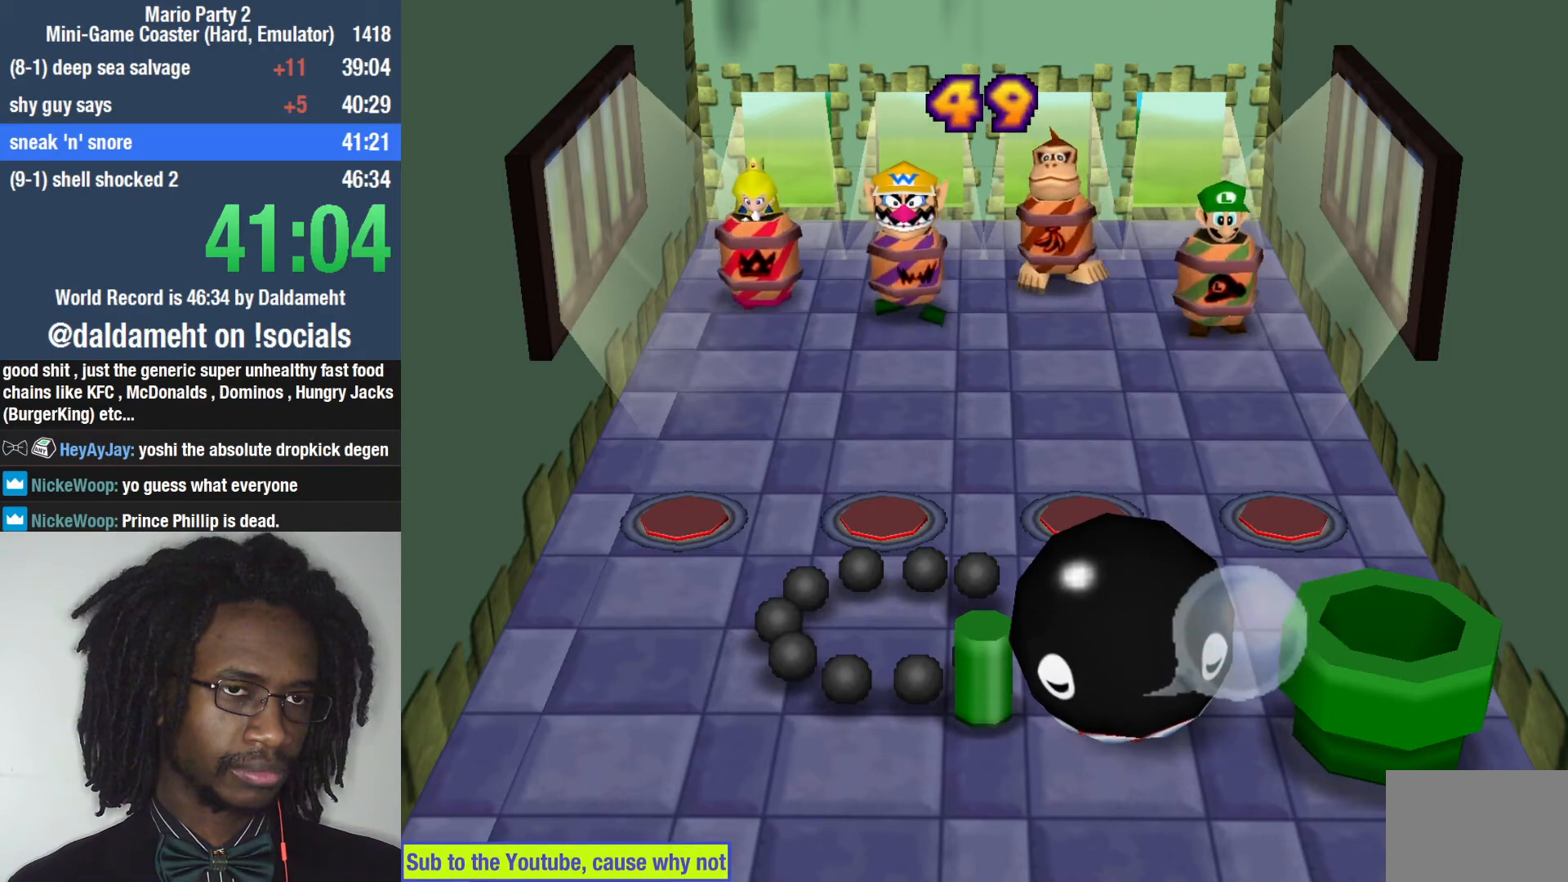
{"buttons": [], "left_stick": "center", "right_stick": "center", "events": [[300, "left_stick", "center"]]}
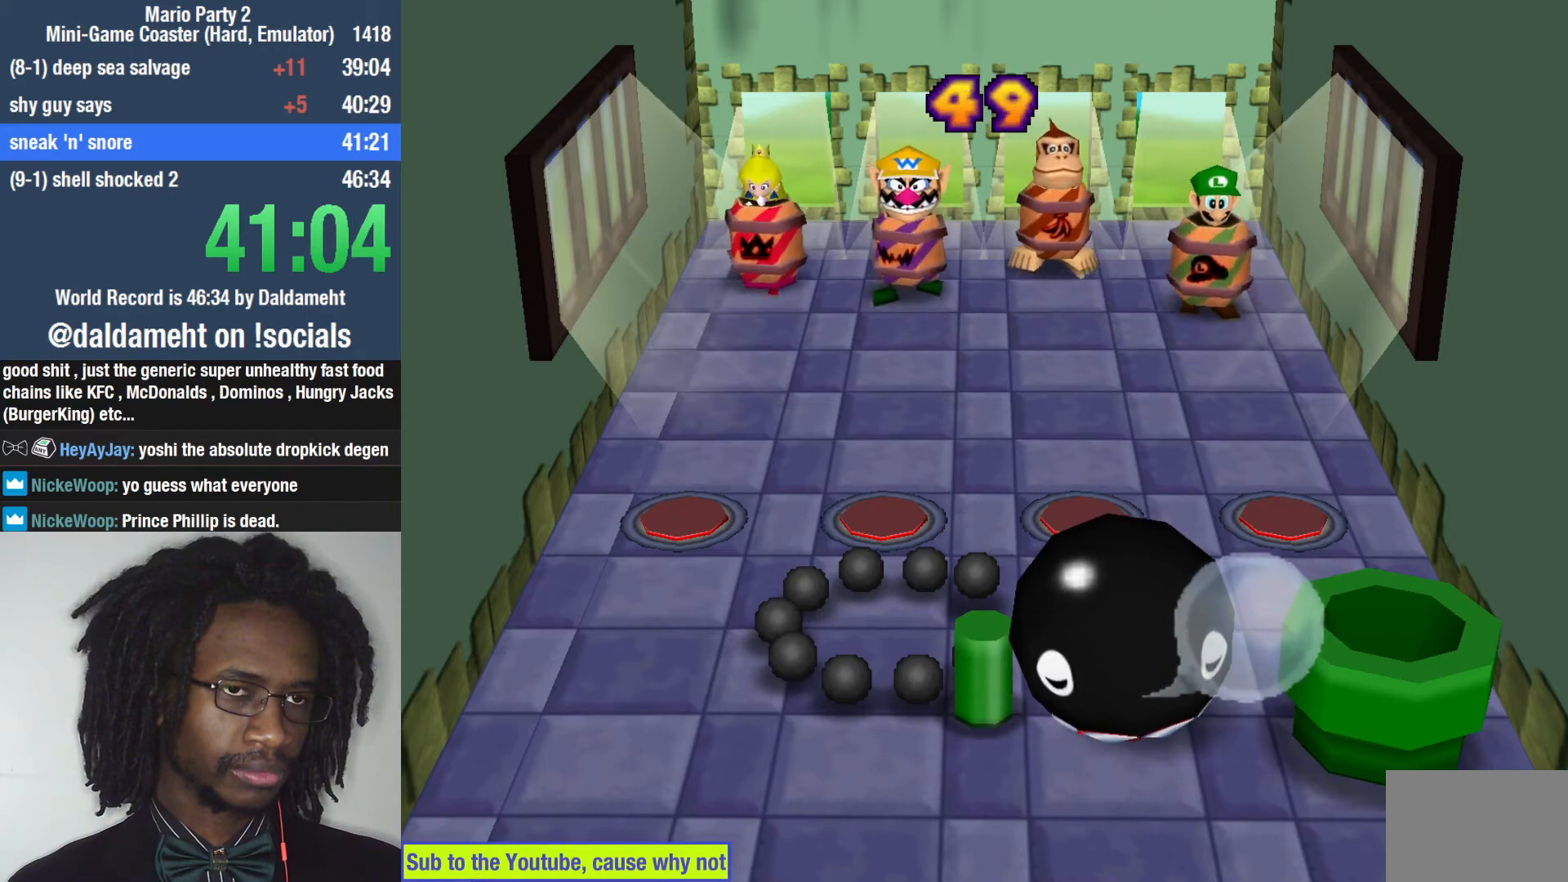
{"buttons": [], "left_stick": "center", "right_stick": "center", "events": []}
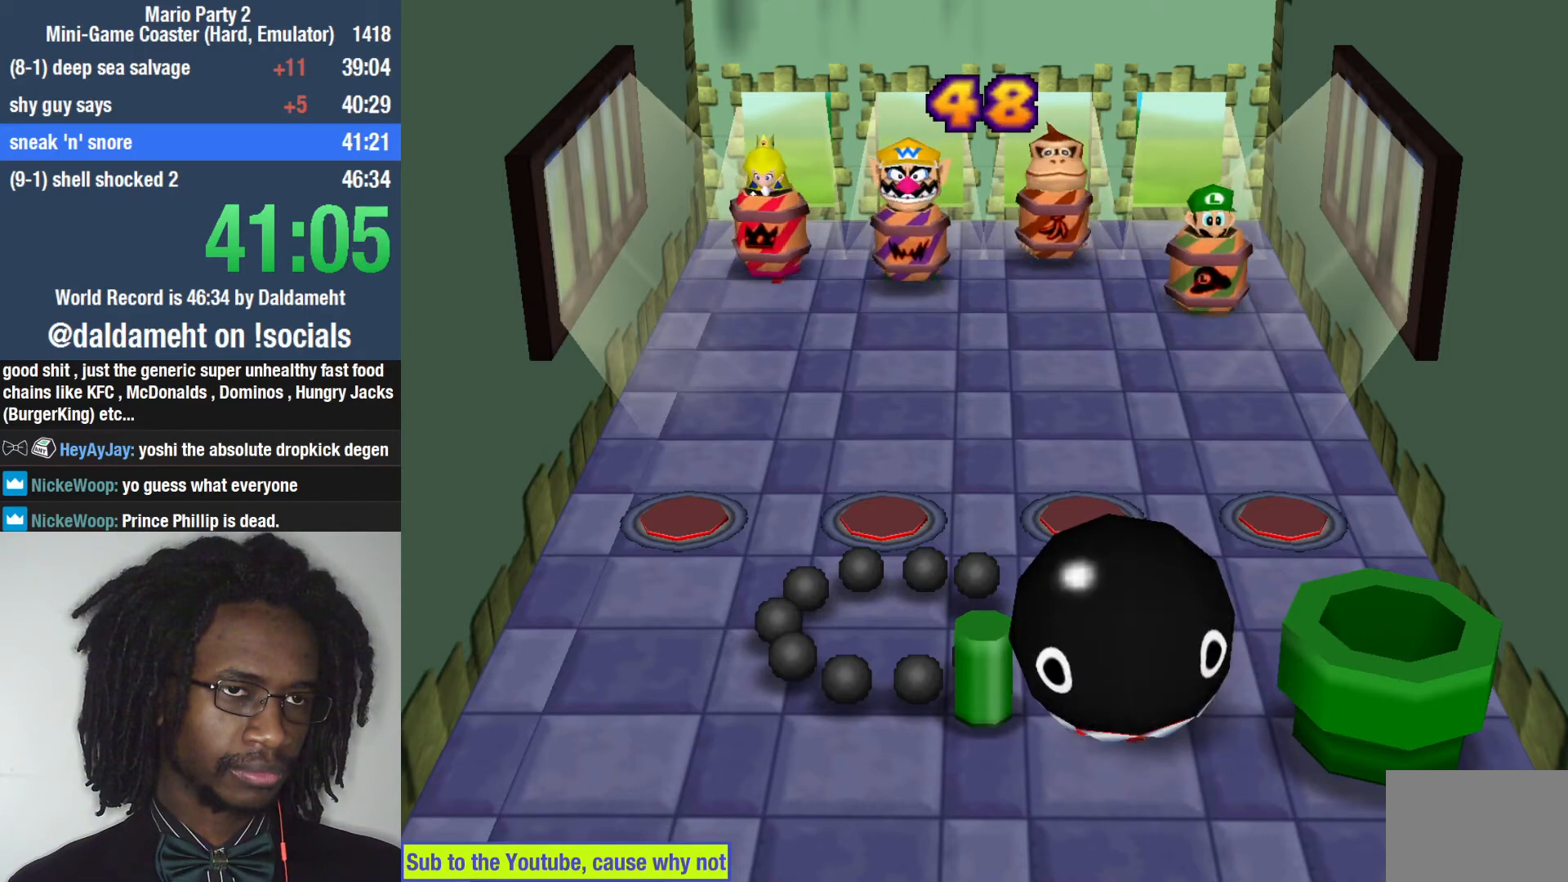
{"buttons": [], "left_stick": "center", "right_stick": "center", "events": []}
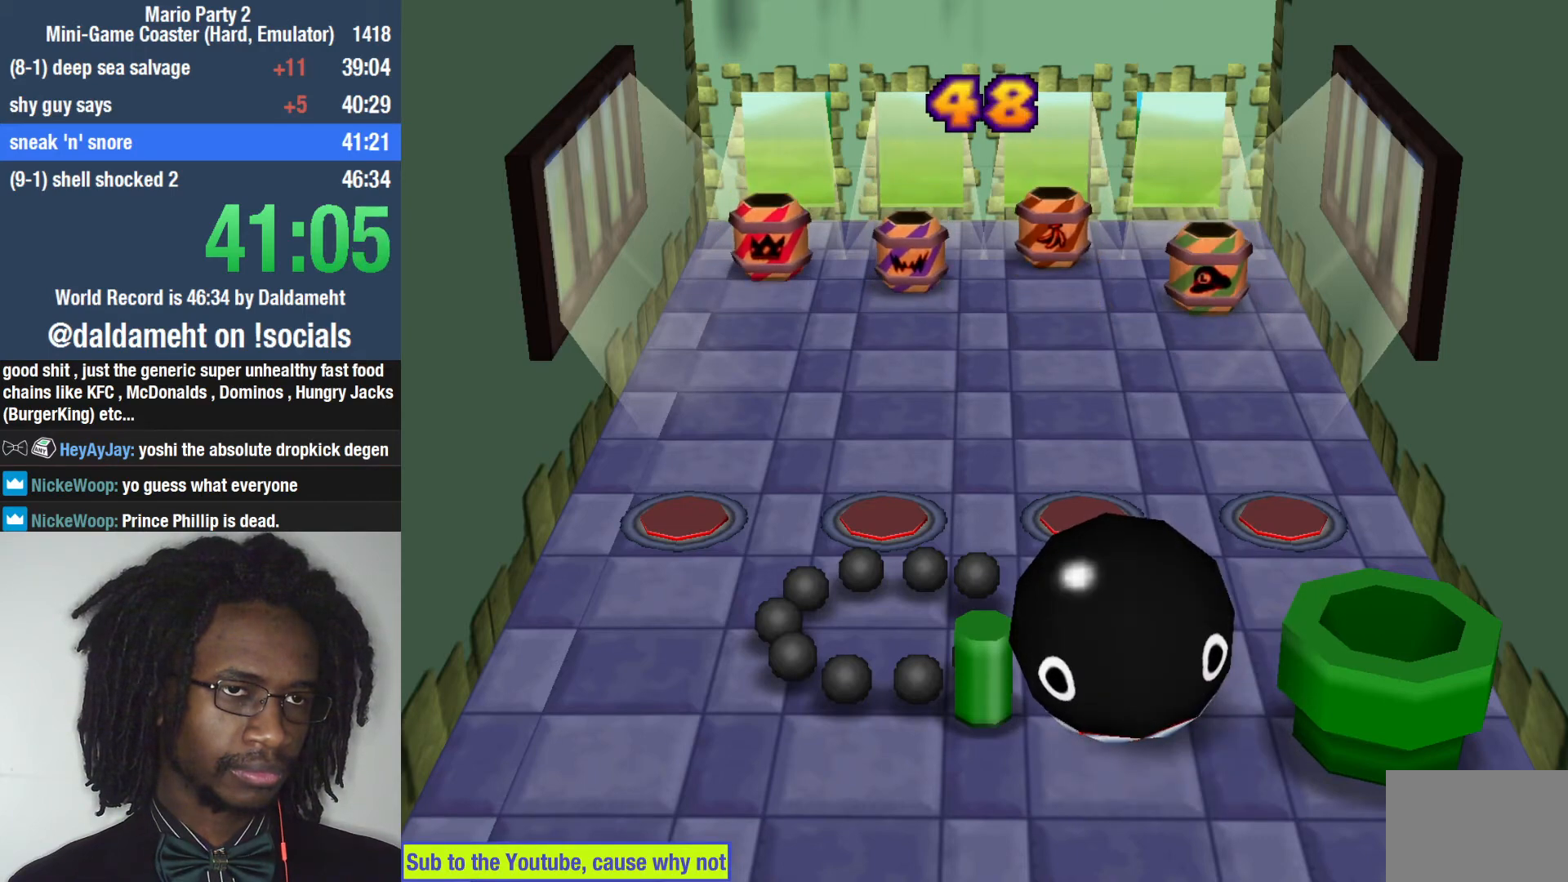
{"buttons": [], "left_stick": "center", "right_stick": "center", "events": []}
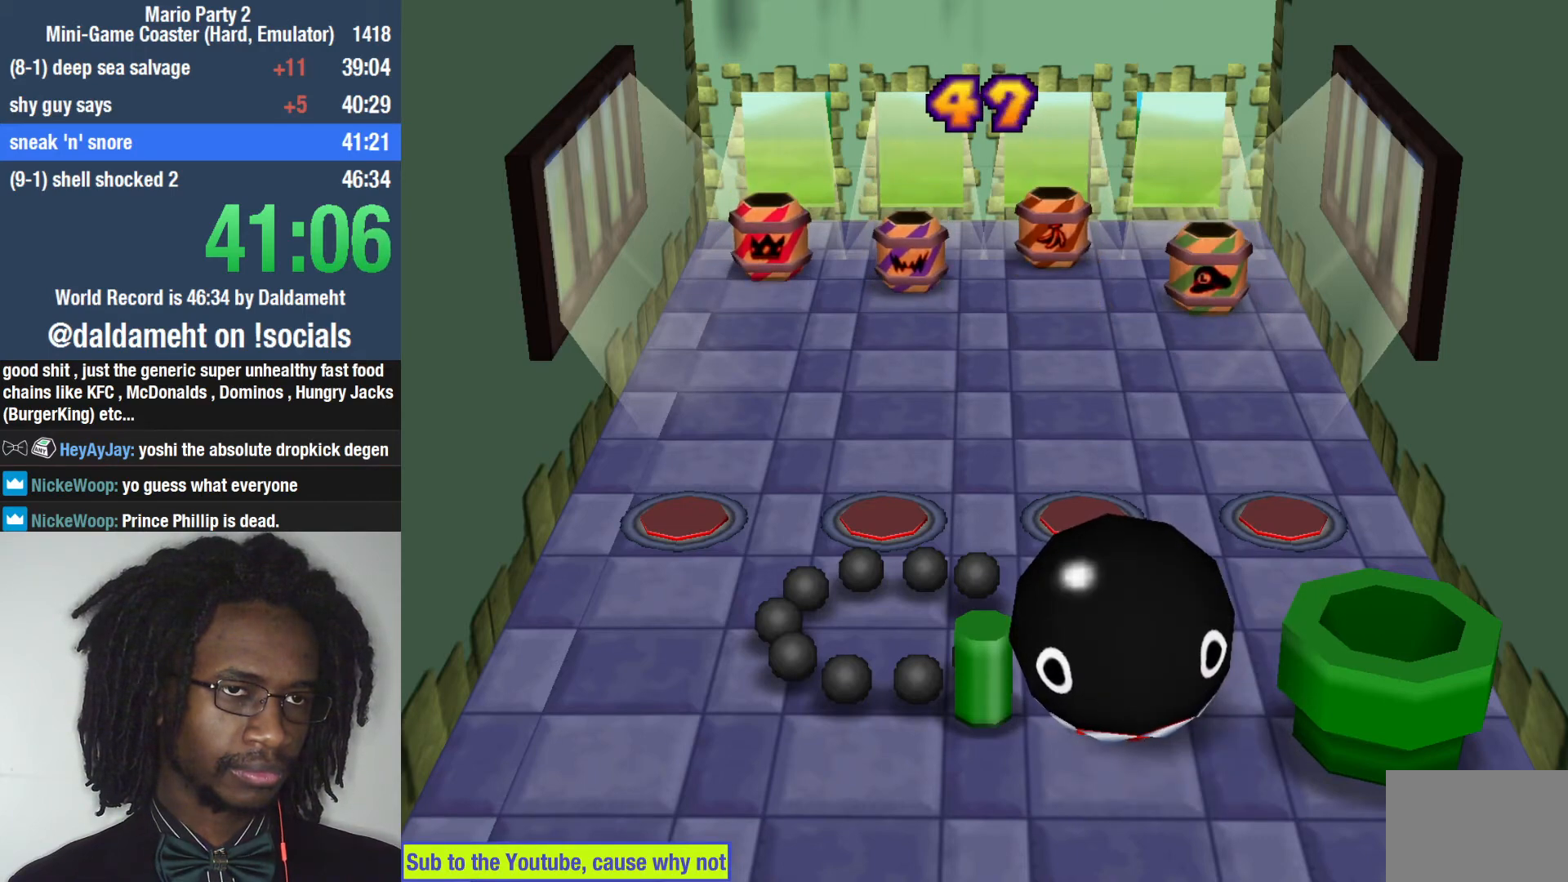
{"buttons": [], "left_stick": "up", "right_stick": "center", "events": [[67, "left_stick", "up"]]}
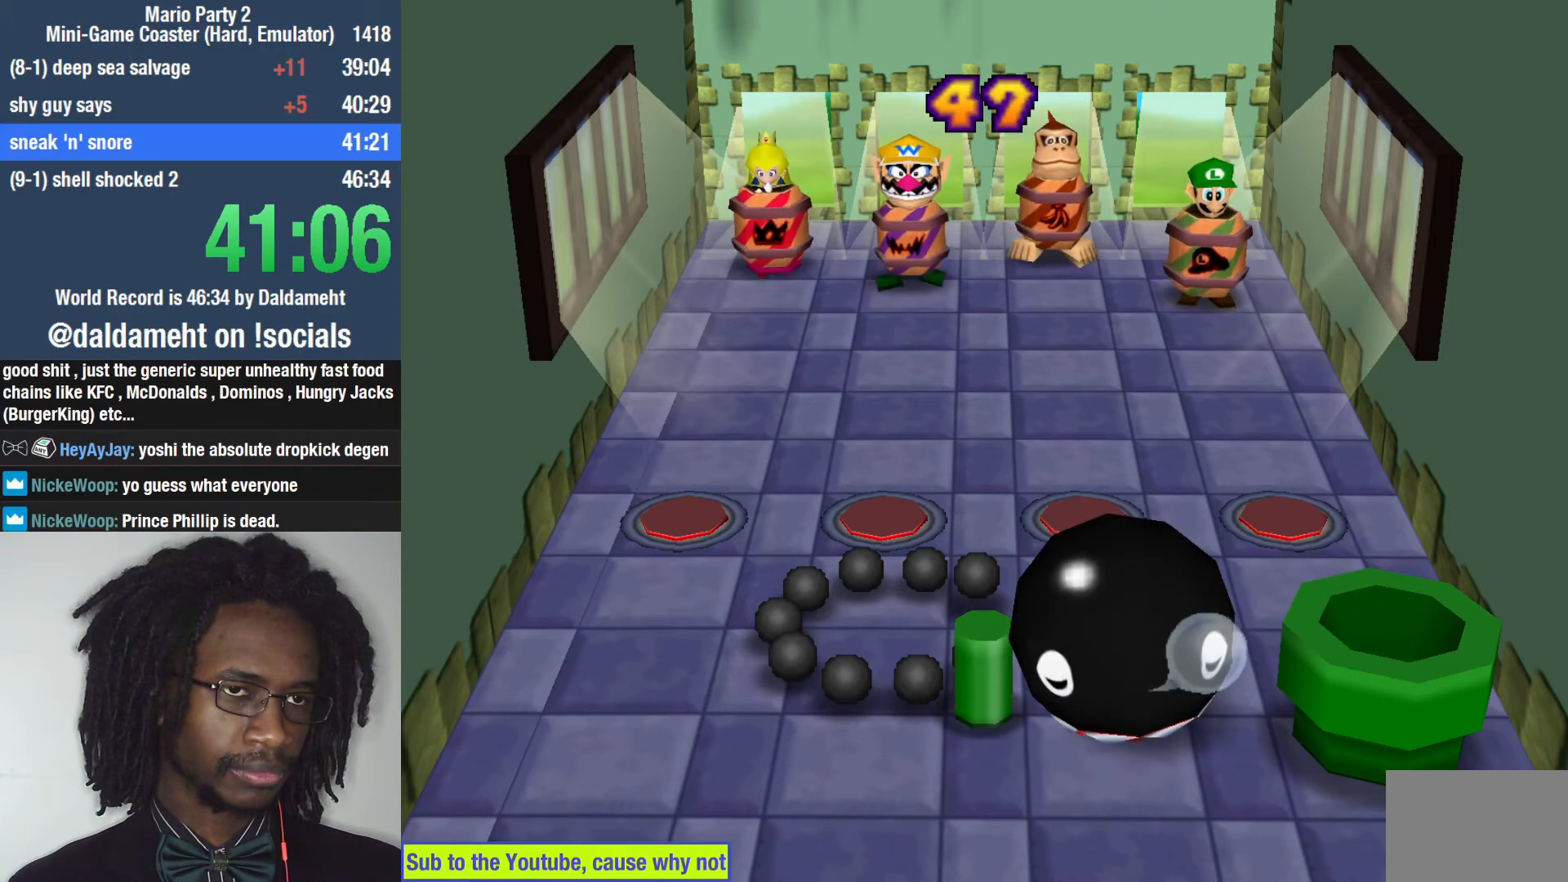
{"buttons": [], "left_stick": "up", "right_stick": "center", "events": []}
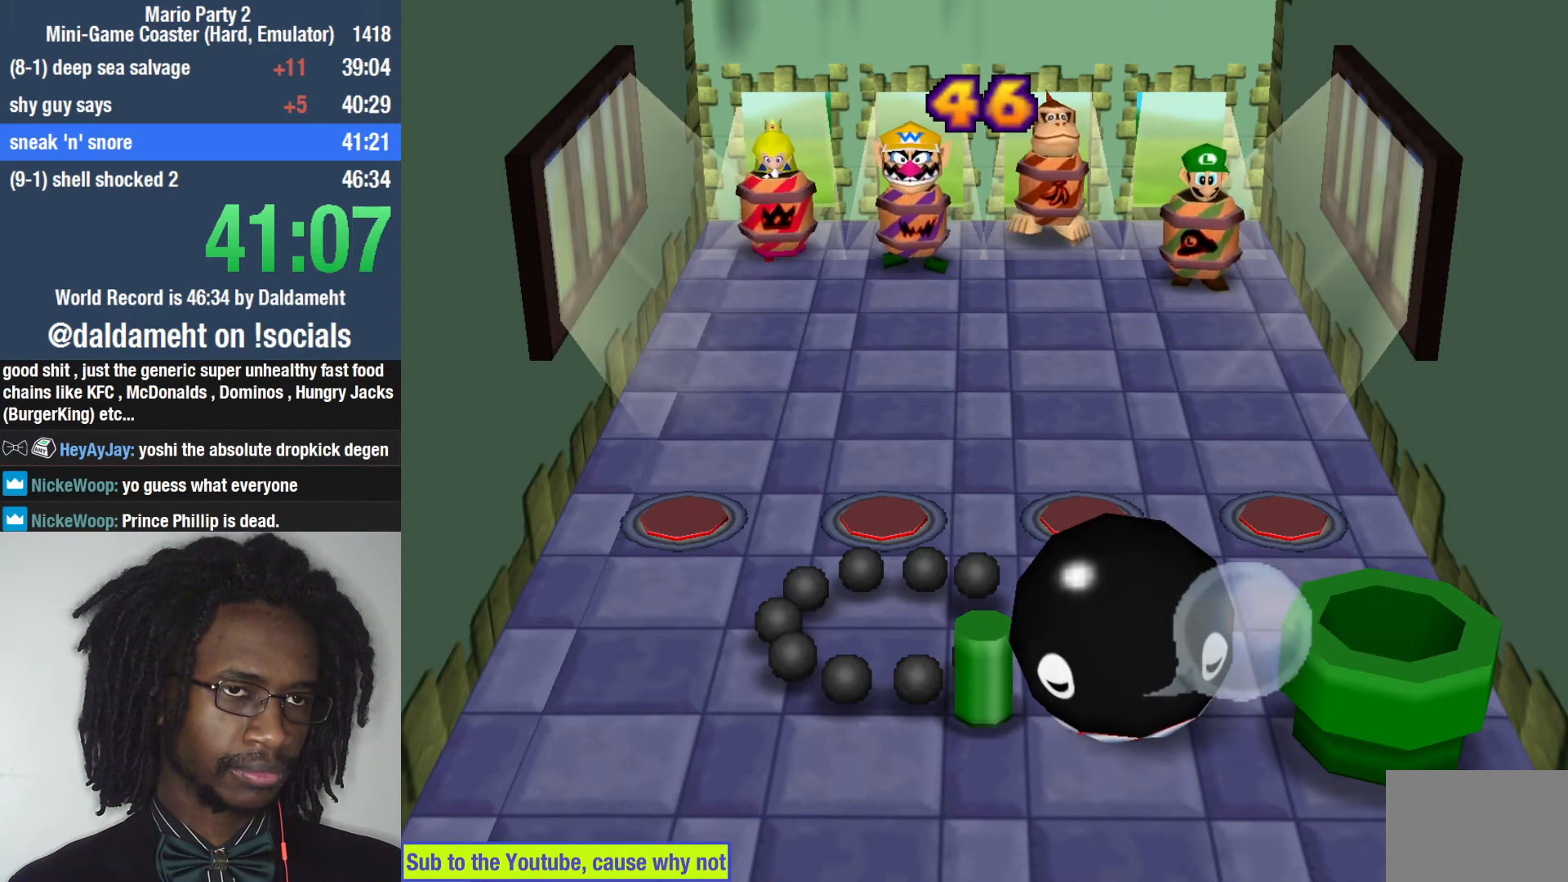
{"buttons": [], "left_stick": "up", "right_stick": "center", "events": []}
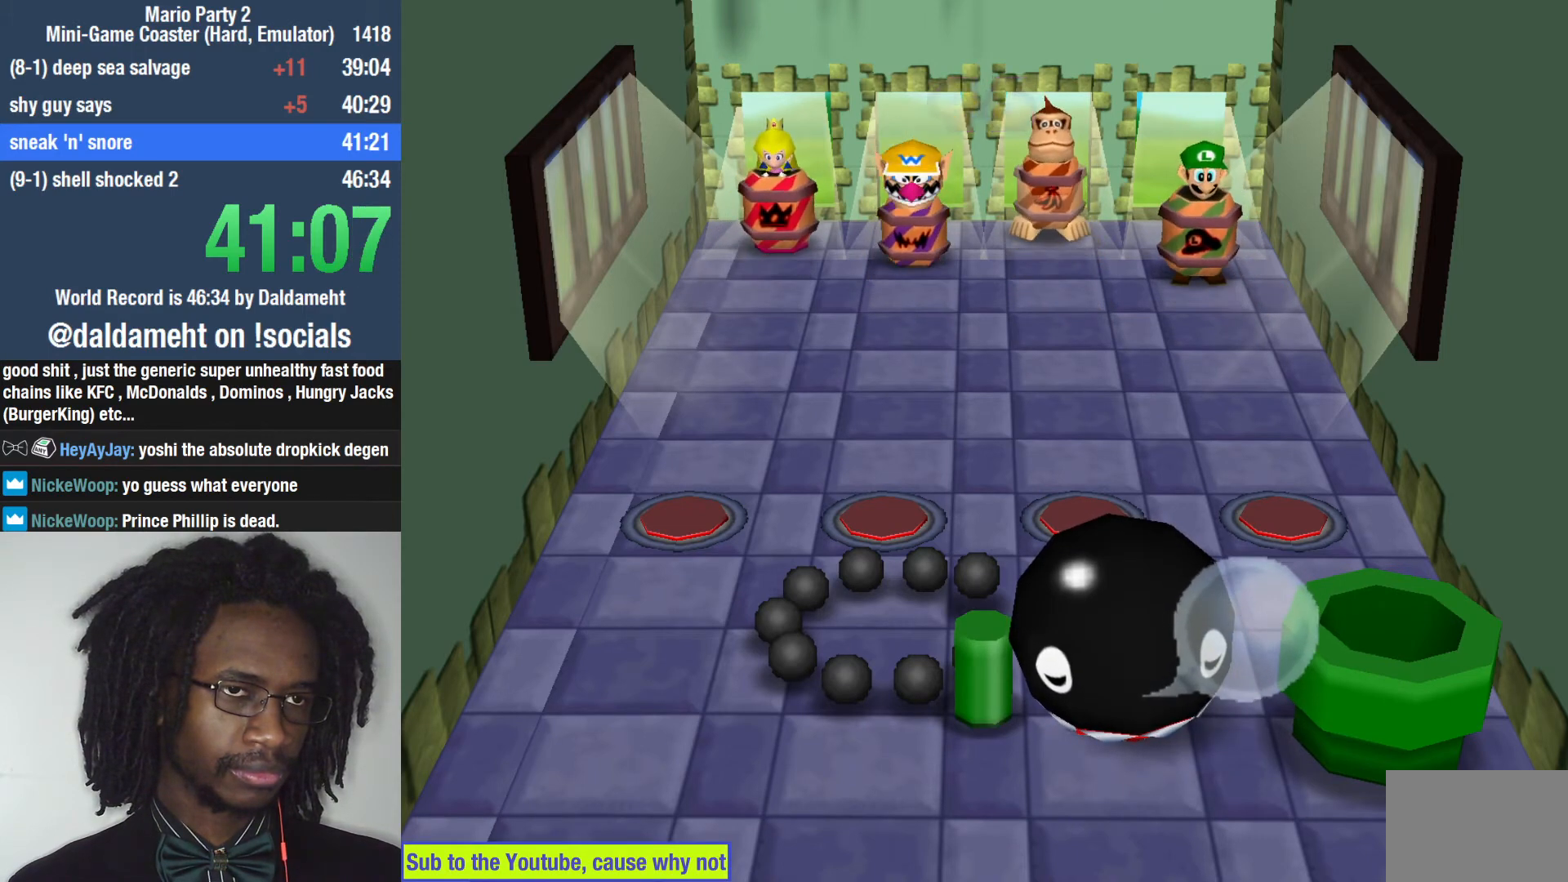
{"buttons": [], "left_stick": "center", "right_stick": "center", "events": [[267, "left_stick", "center"]]}
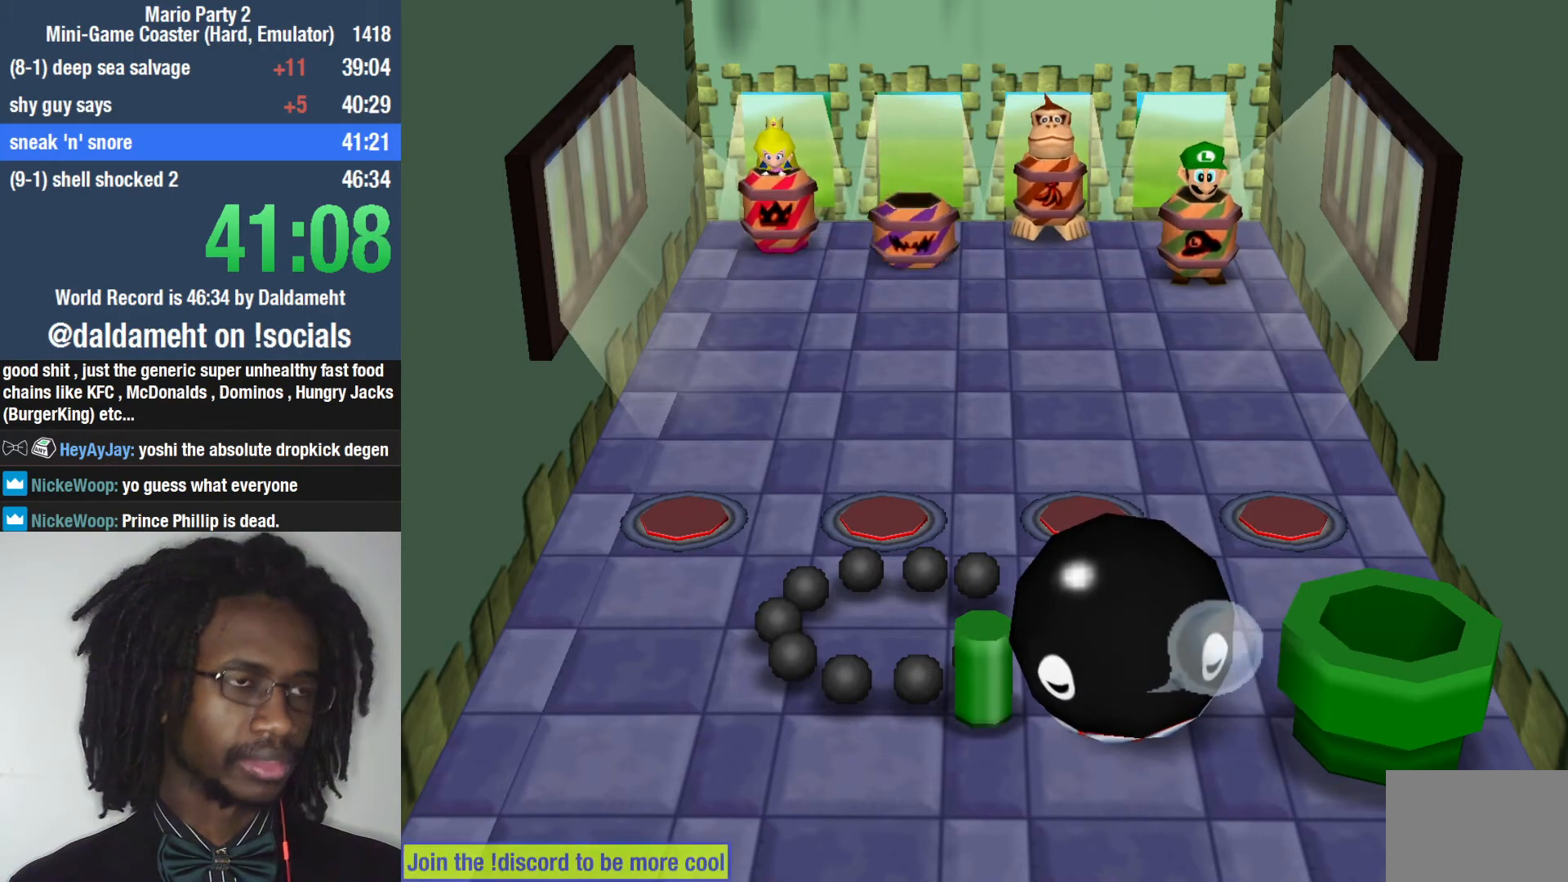
{"buttons": [], "left_stick": "center", "right_stick": "center", "events": []}
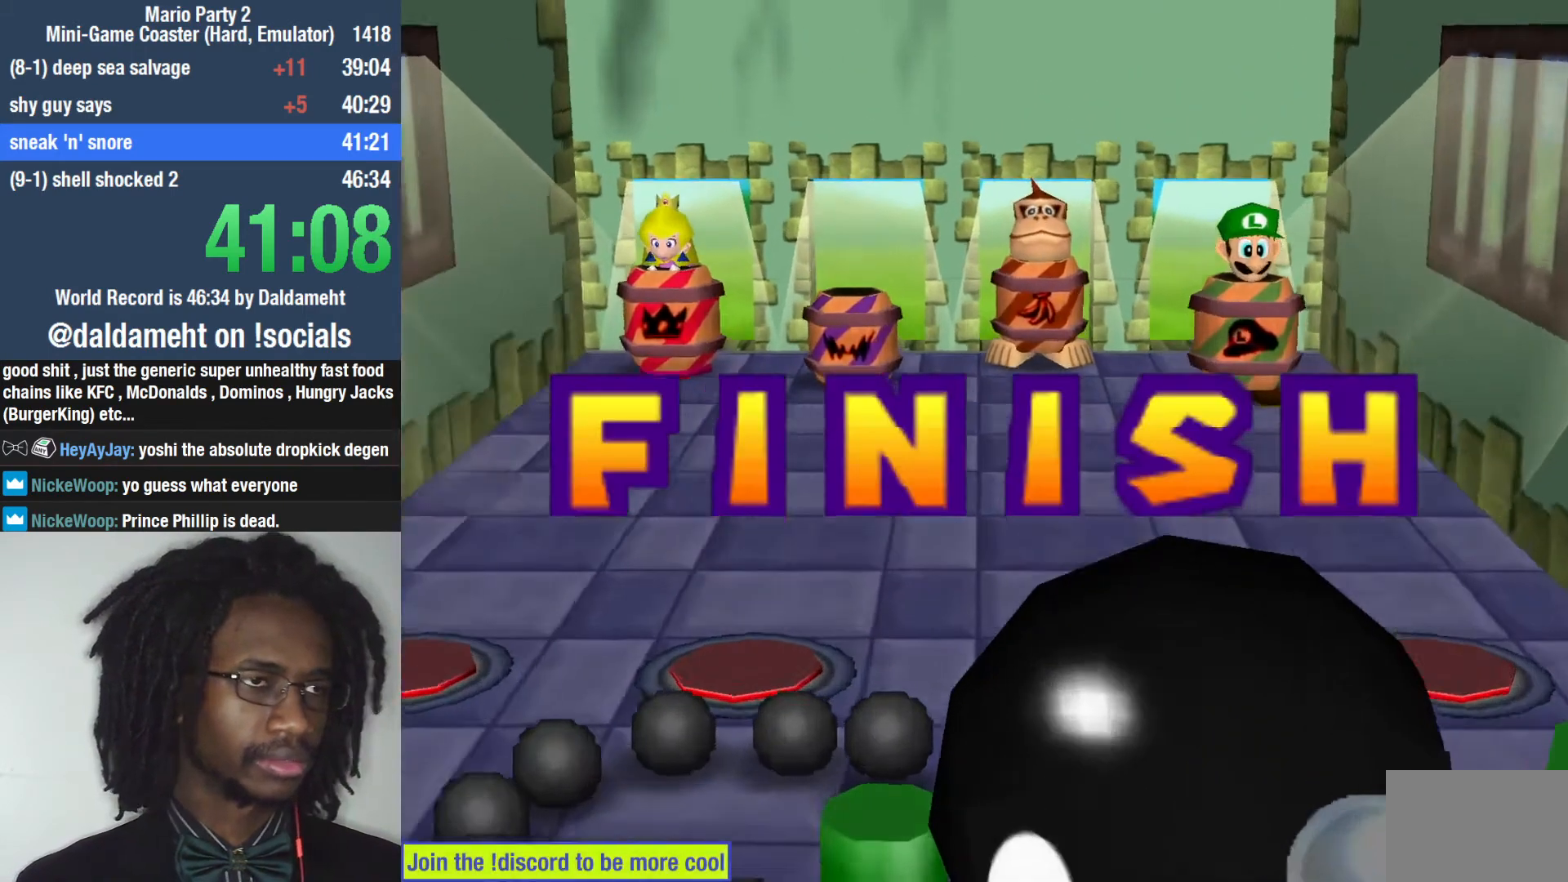
{"buttons": ["SQUARE"], "left_stick": "center", "right_stick": "center", "events": [[300, "SQUARE", "down"], [367, "SQUARE", "up"], [433, "SQUARE", "down"]]}
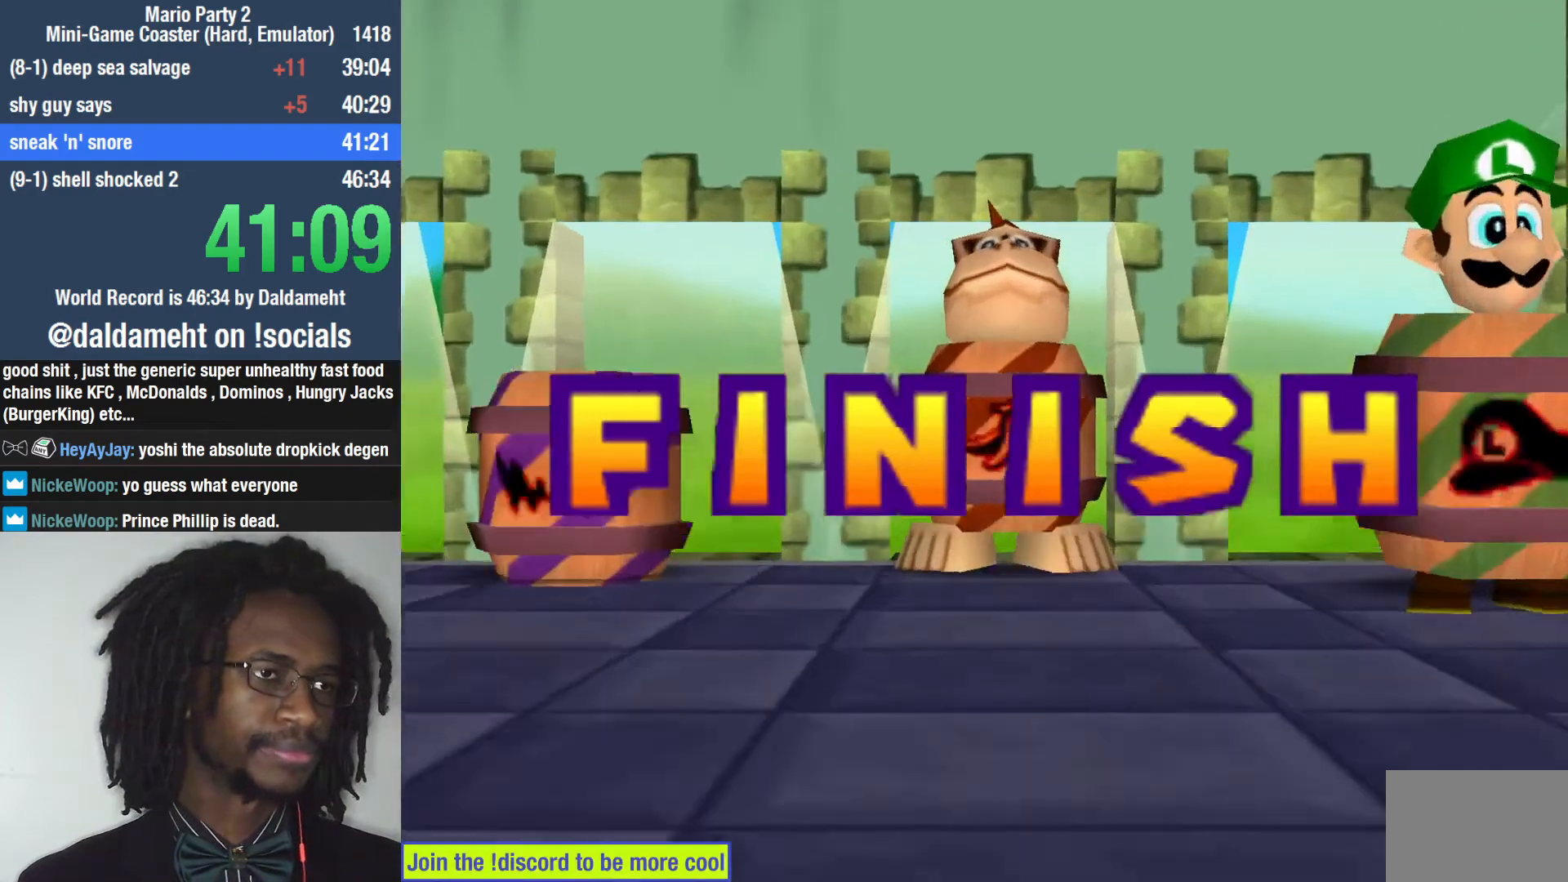
{"buttons": [], "left_stick": "right", "right_stick": "center", "events": [[33, "SQUARE", "up"], [167, "left_stick", "up-right"], [267, "left_stick", "down-right"], [333, "left_stick", "down-left"], [433, "left_stick", "up"], [500, "left_stick", "right"]]}
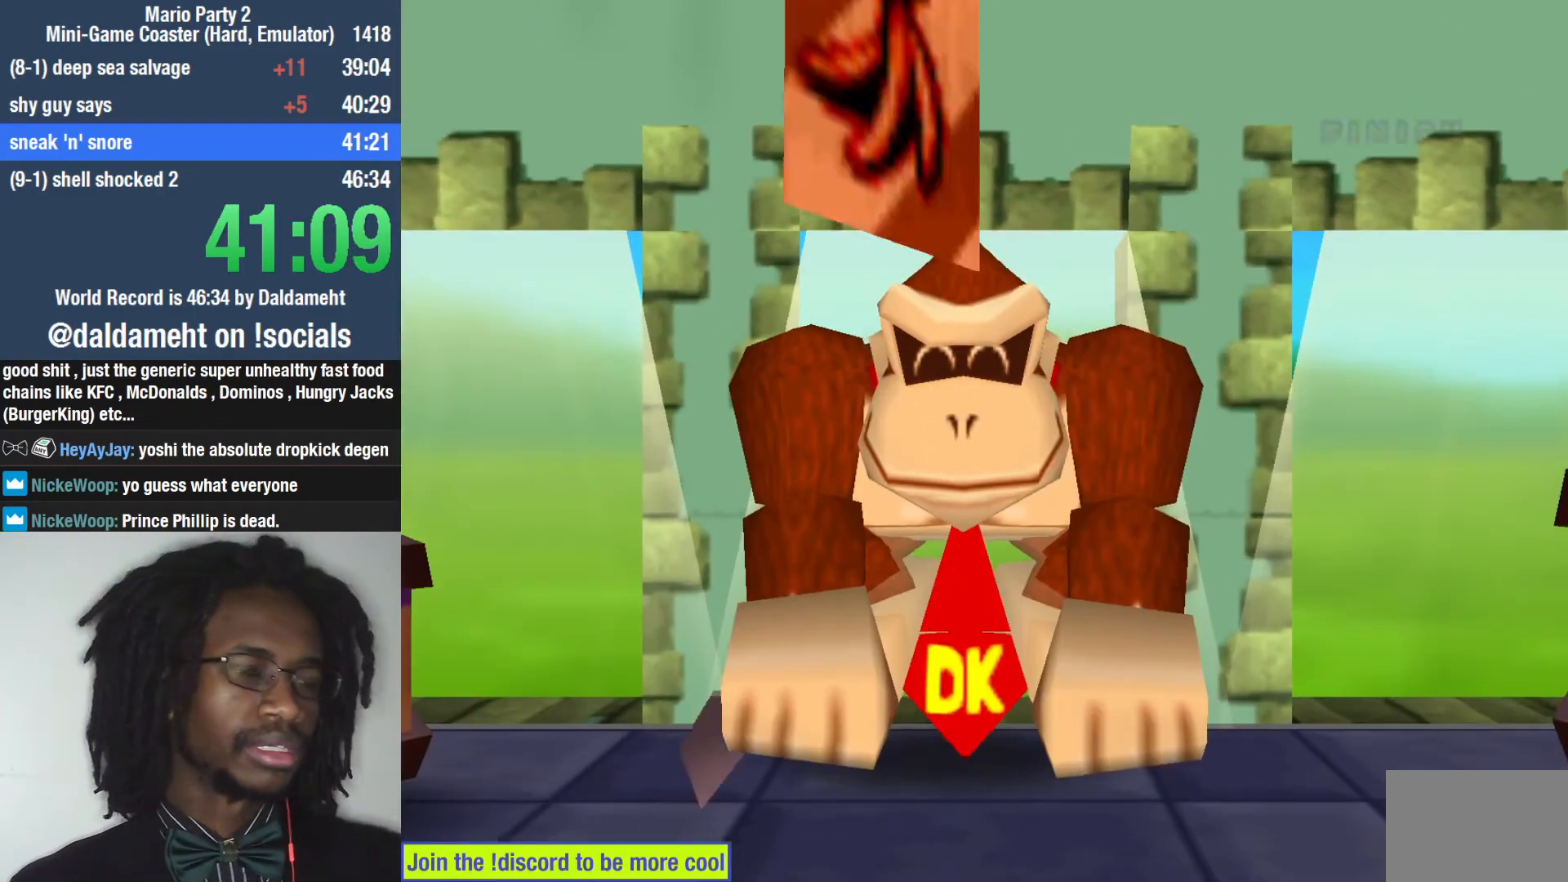
{"buttons": ["SQUARE"], "left_stick": "center", "right_stick": "center", "events": [[67, "left_stick", "down"], [167, "left_stick", "up"], [267, "left_stick", "down"], [433, "left_stick", "center"], [467, "SQUARE", "down"]]}